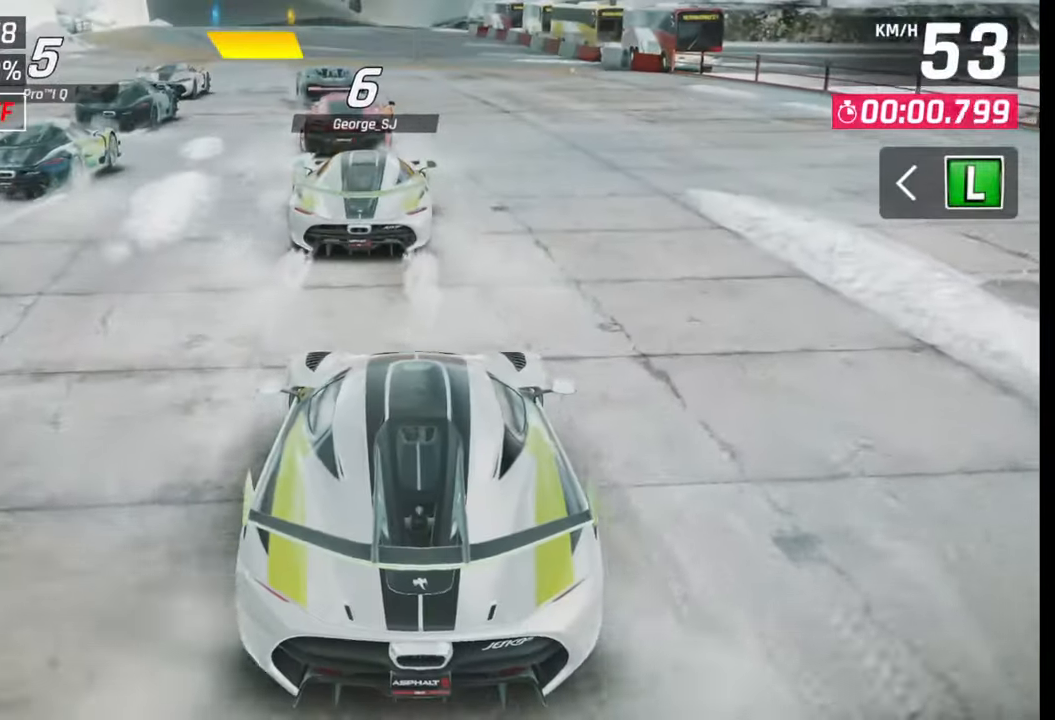
Gameplay with a controller (PlayStation layout); each line is a JSON object with the inputs held at the frame after it. "events" lists button and stick changes between this image and that frame as [ms after this image, input, new state], when the widget could be followed in between.
{"buttons": [], "left_stick": "center", "right_stick": "right", "events": [[467, "right_stick", "right"]]}
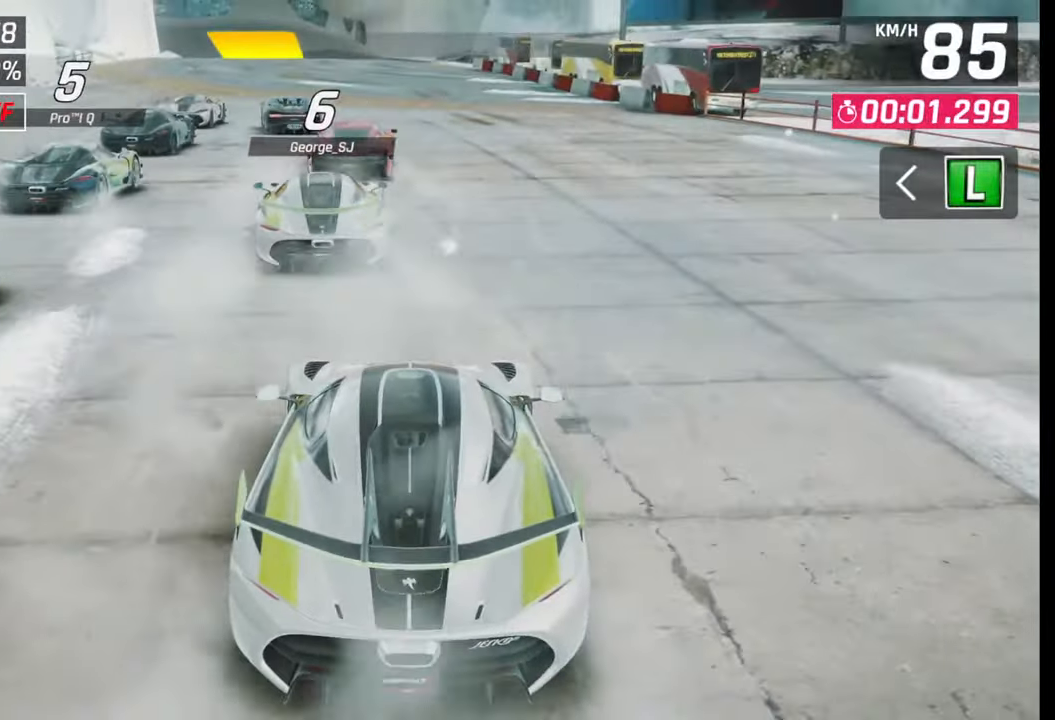
{"buttons": [], "left_stick": "center", "right_stick": "right", "events": [[100, "right_stick", "center"], [217, "right_stick", "right"], [333, "right_stick", "center"], [417, "right_stick", "right"]]}
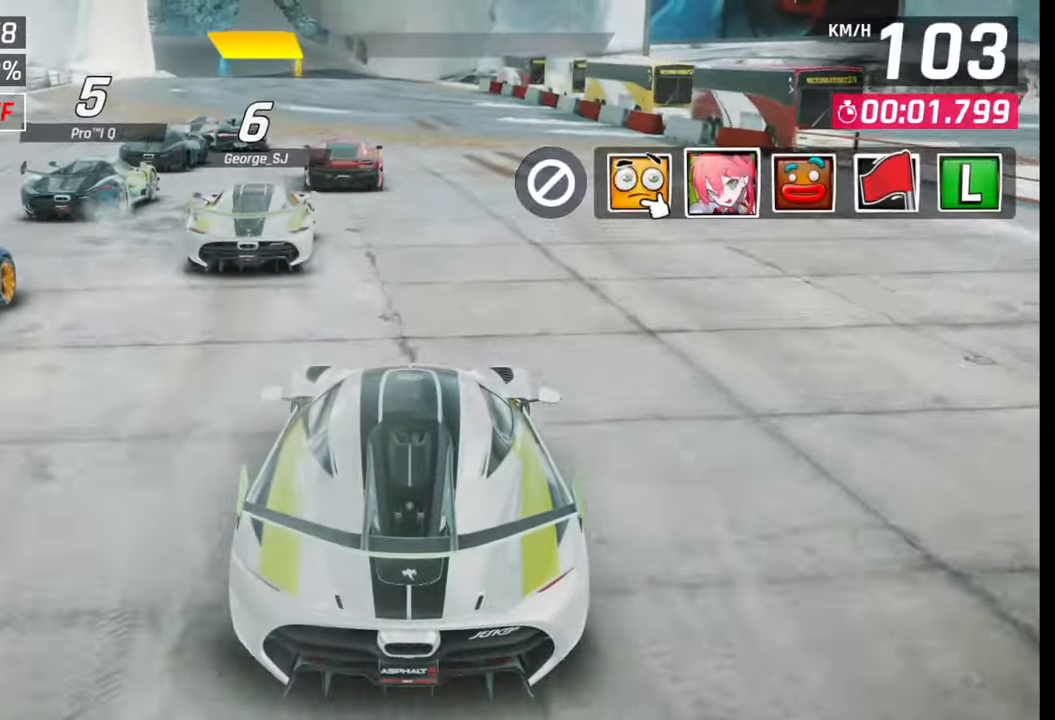
{"buttons": [], "left_stick": "down-left", "right_stick": "center", "events": [[33, "right_stick", "center"], [183, "TRIANGLE", "down"], [217, "left_stick", "down-left"], [267, "TRIANGLE", "up"]]}
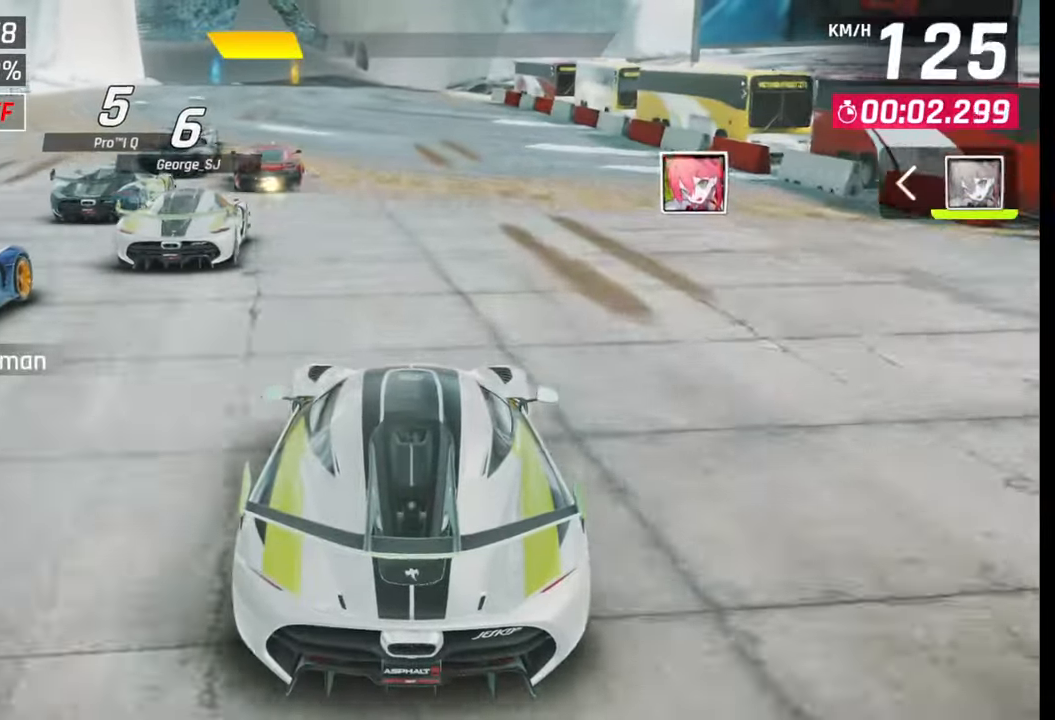
{"buttons": [], "left_stick": "center", "right_stick": "center", "events": [[483, "left_stick", "center"]]}
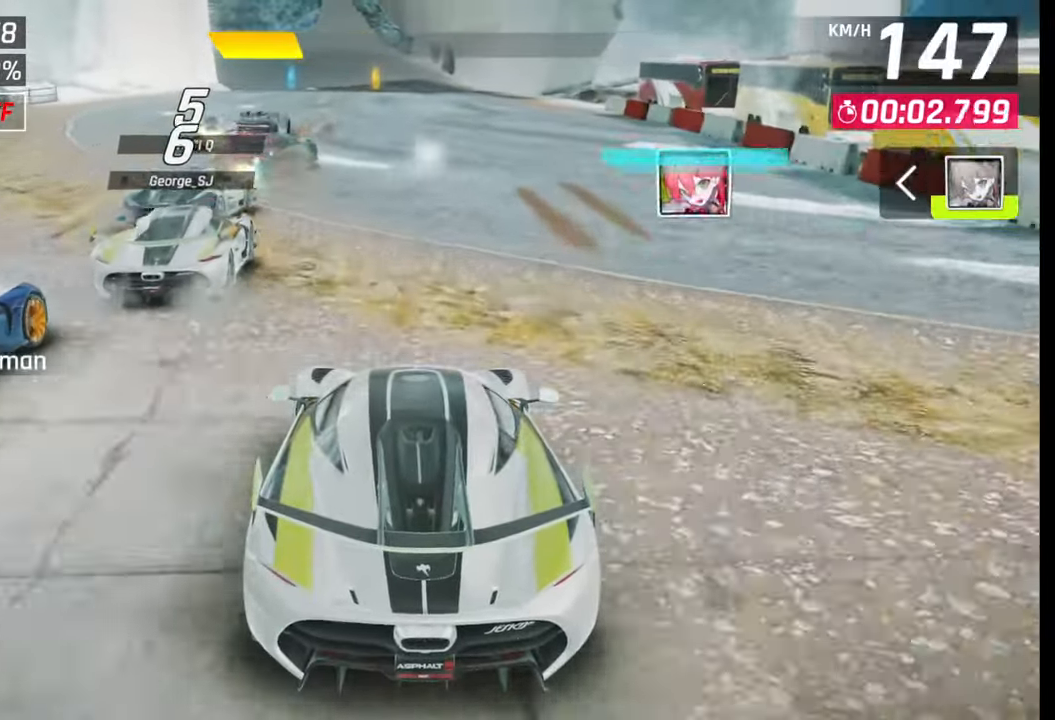
{"buttons": [], "left_stick": "center", "right_stick": "center", "events": []}
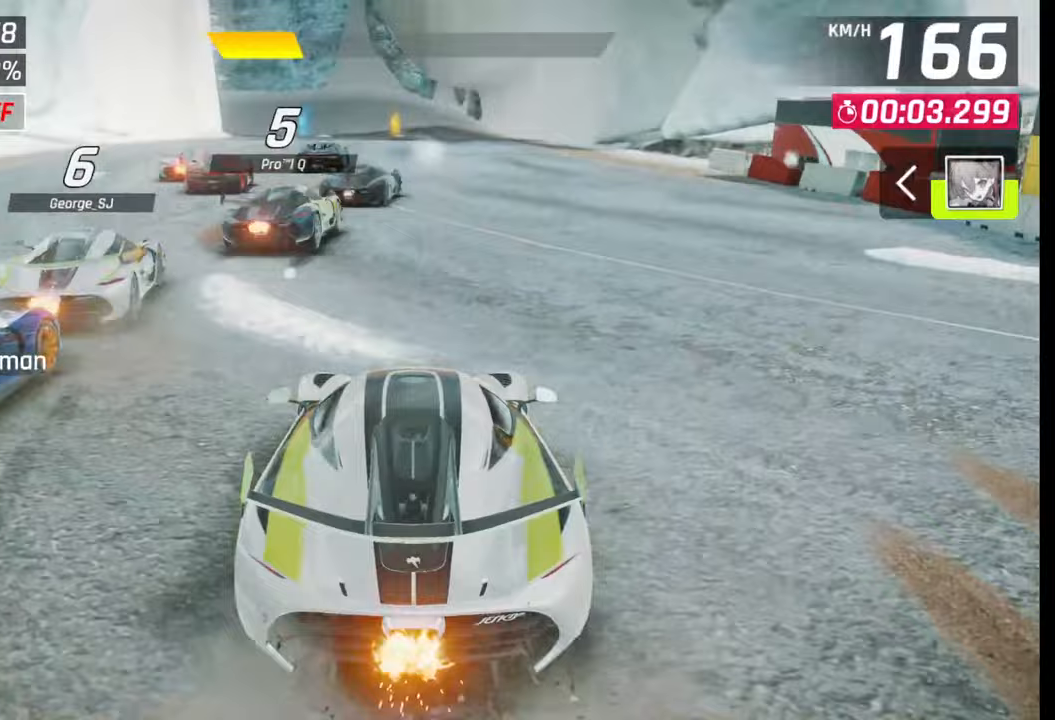
{"buttons": [], "left_stick": "center", "right_stick": "center", "events": []}
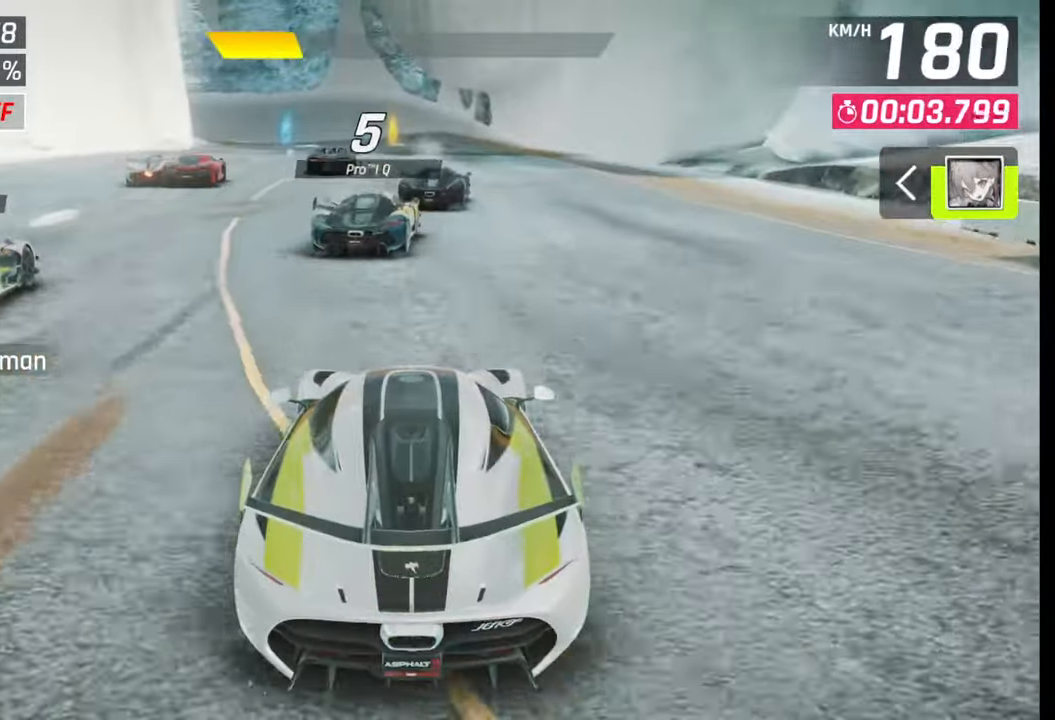
{"buttons": [], "left_stick": "left", "right_stick": "center", "events": [[183, "left_stick", "left"]]}
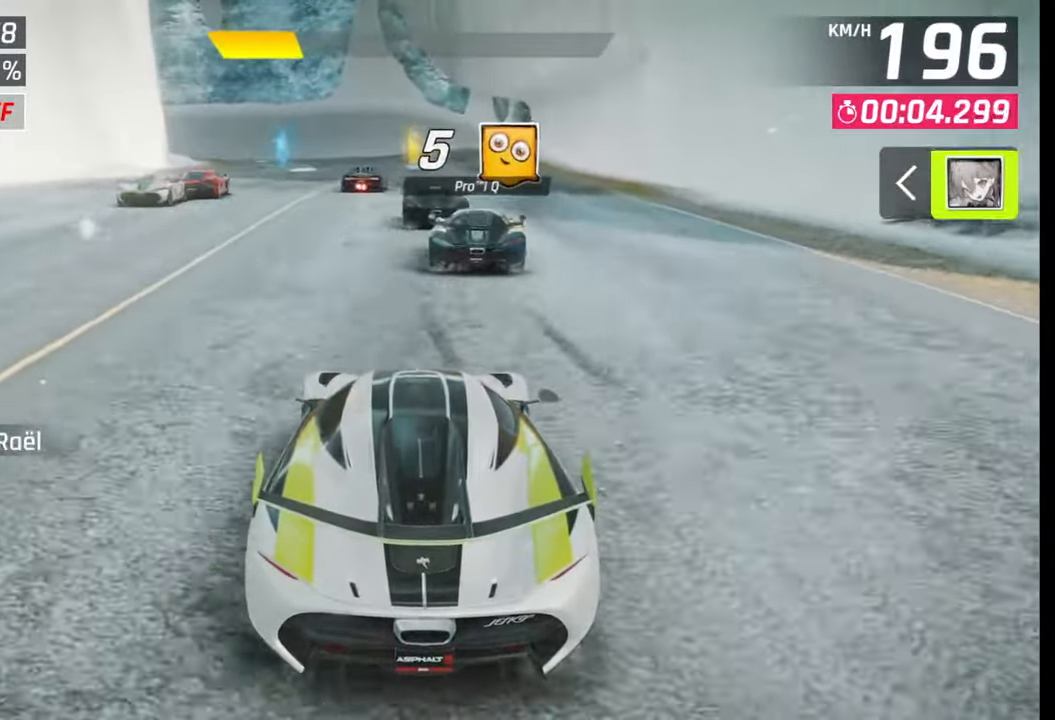
{"buttons": [], "left_stick": "left", "right_stick": "center", "events": []}
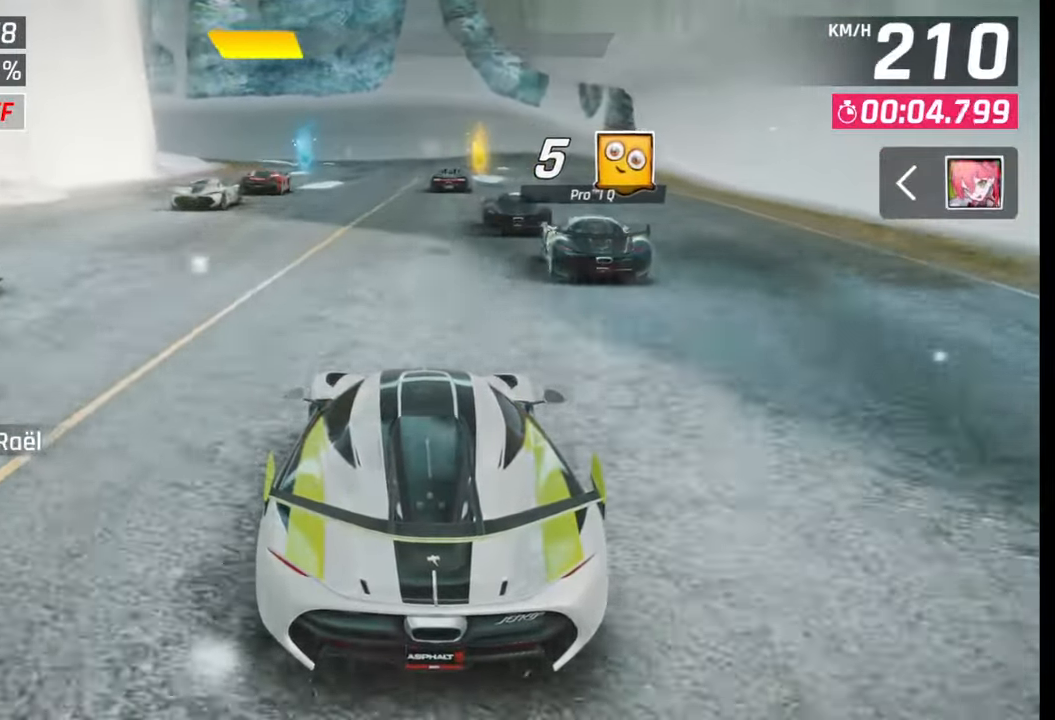
{"buttons": [], "left_stick": "left", "right_stick": "center", "events": []}
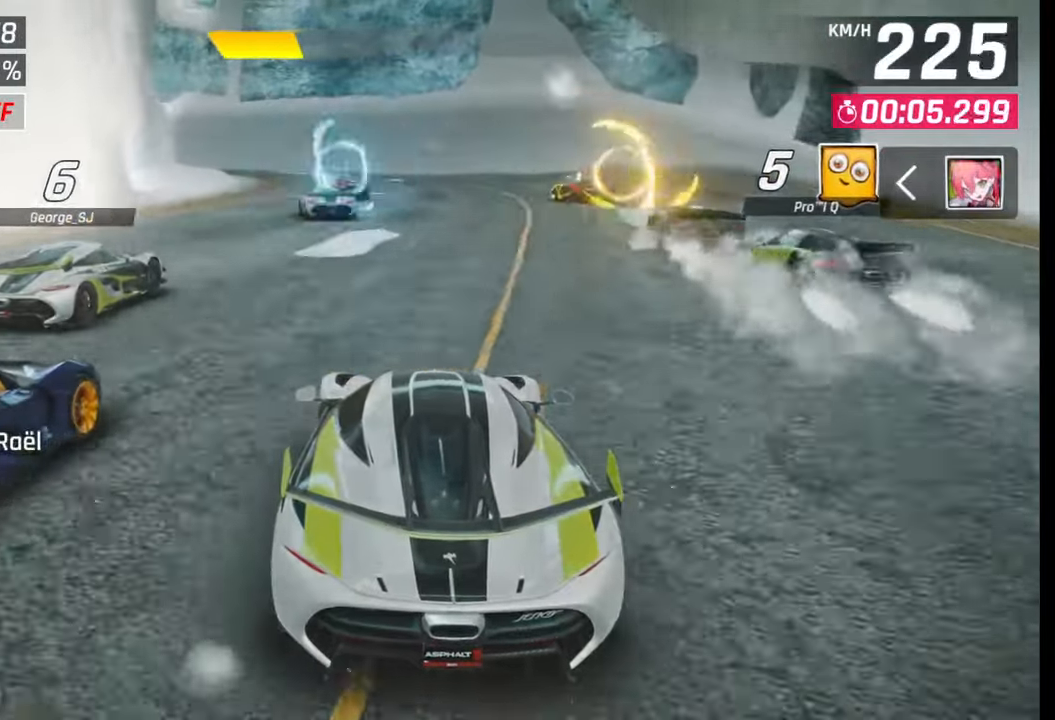
{"buttons": [], "left_stick": "left", "right_stick": "center", "events": []}
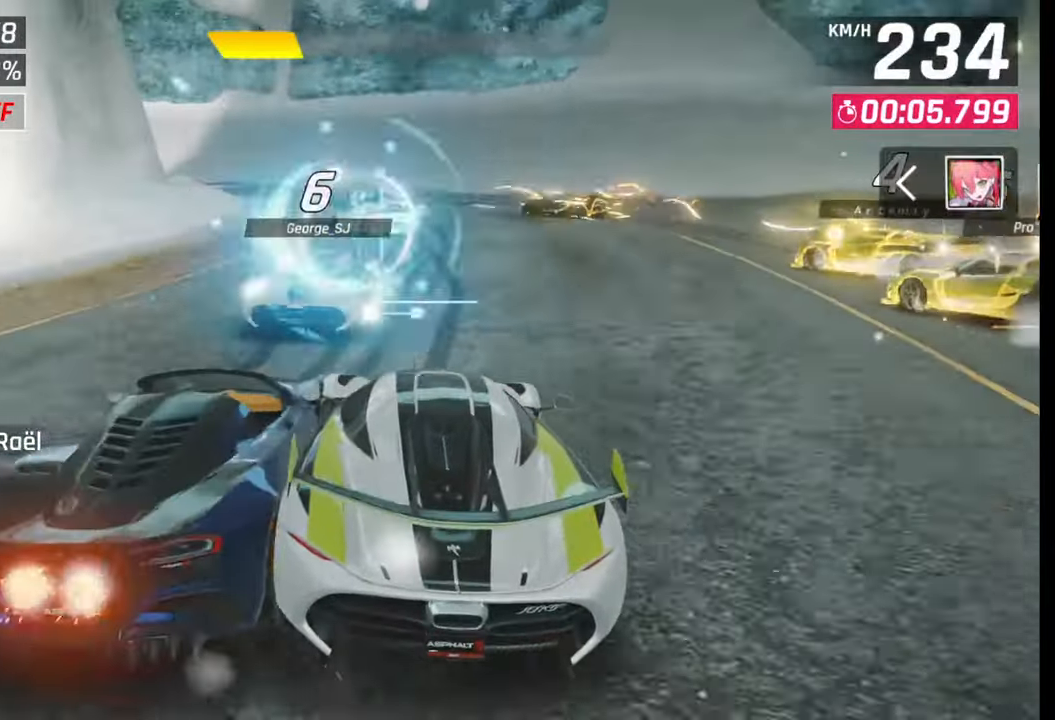
{"buttons": [], "left_stick": "left", "right_stick": "center", "events": [[33, "SQUARE", "down"], [117, "SQUARE", "up"]]}
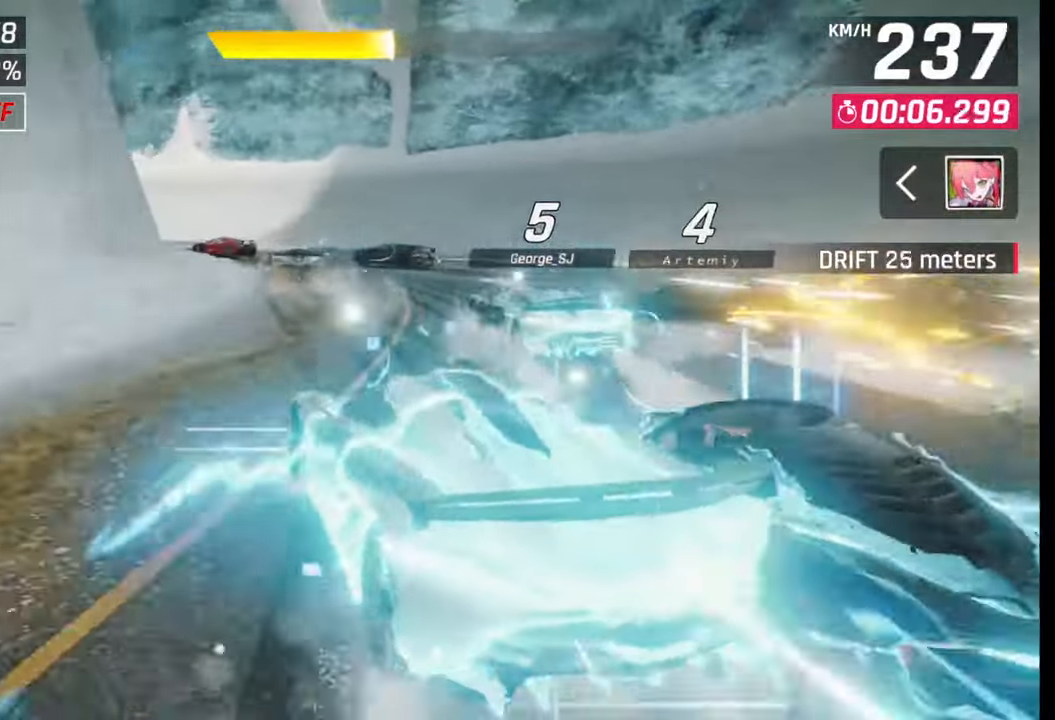
{"buttons": [], "left_stick": "left", "right_stick": "center", "events": [[133, "left_stick", "center"], [217, "left_stick", "left"]]}
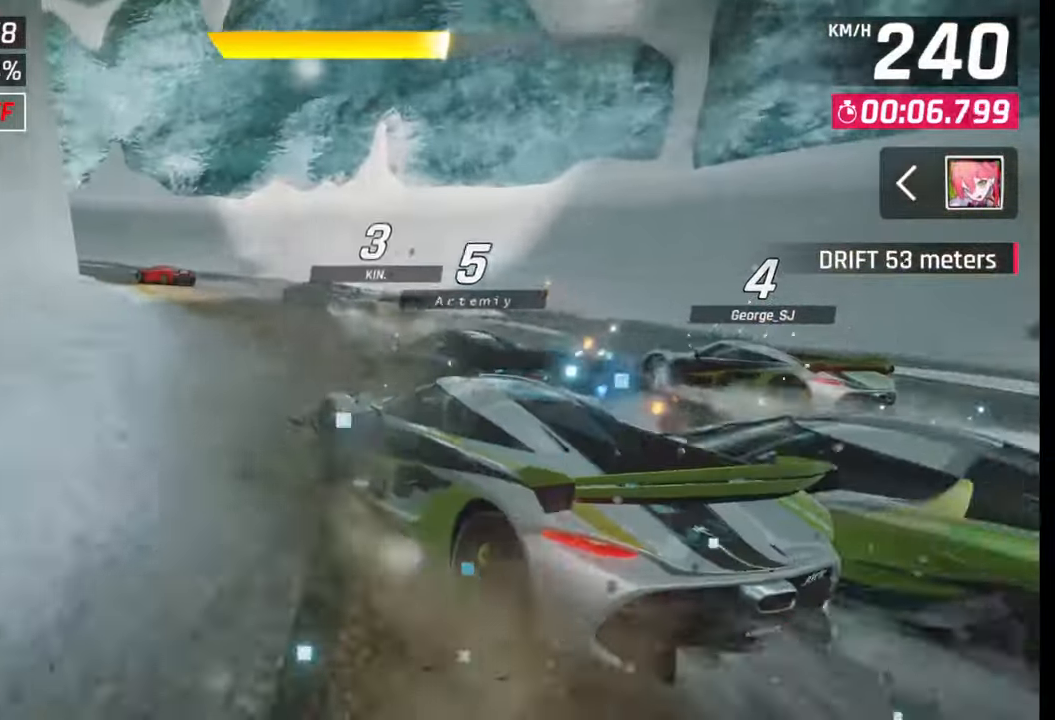
{"buttons": [], "left_stick": "left", "right_stick": "center", "events": []}
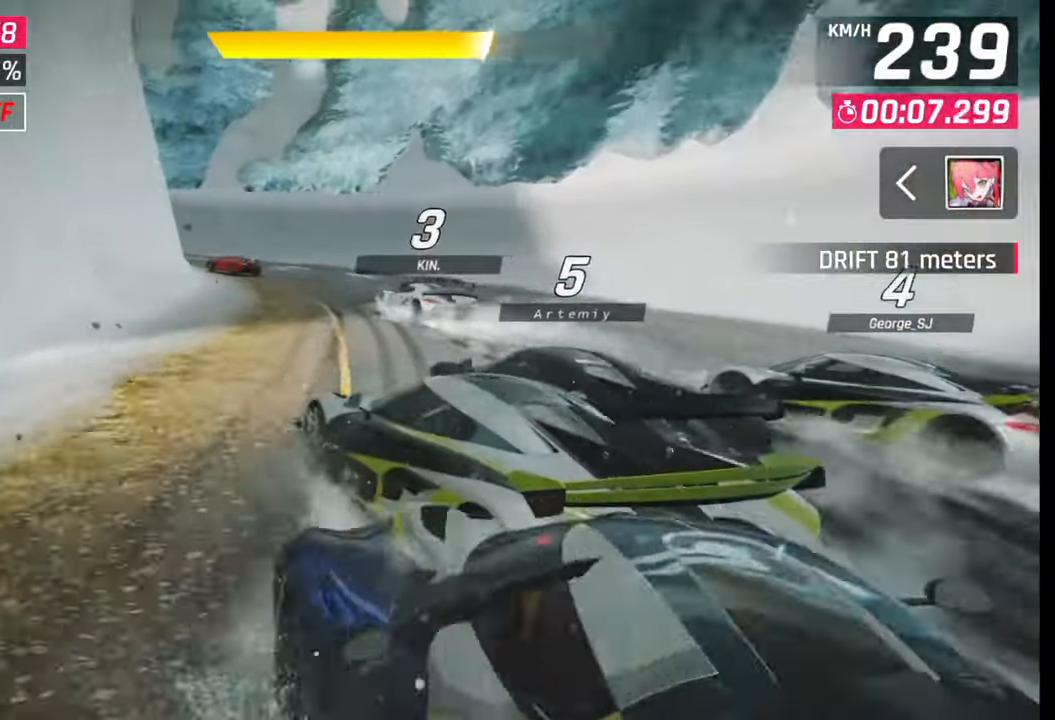
{"buttons": [], "left_stick": "left", "right_stick": "center", "events": [[67, "left_stick", "center"], [317, "left_stick", "left"]]}
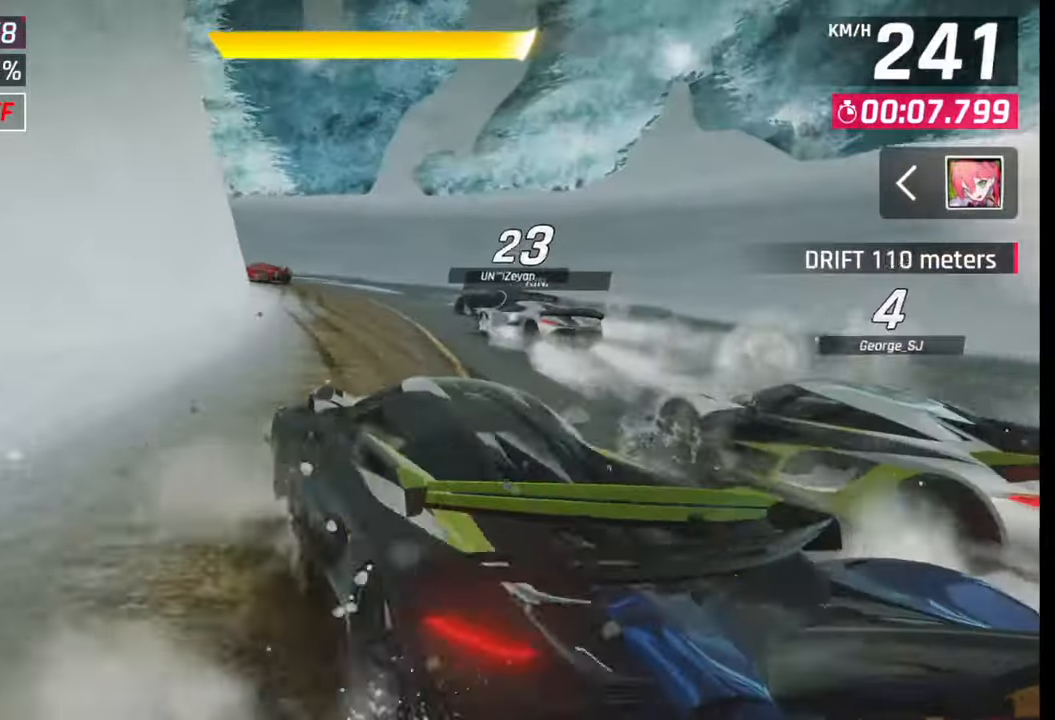
{"buttons": [], "left_stick": "left", "right_stick": "center", "events": []}
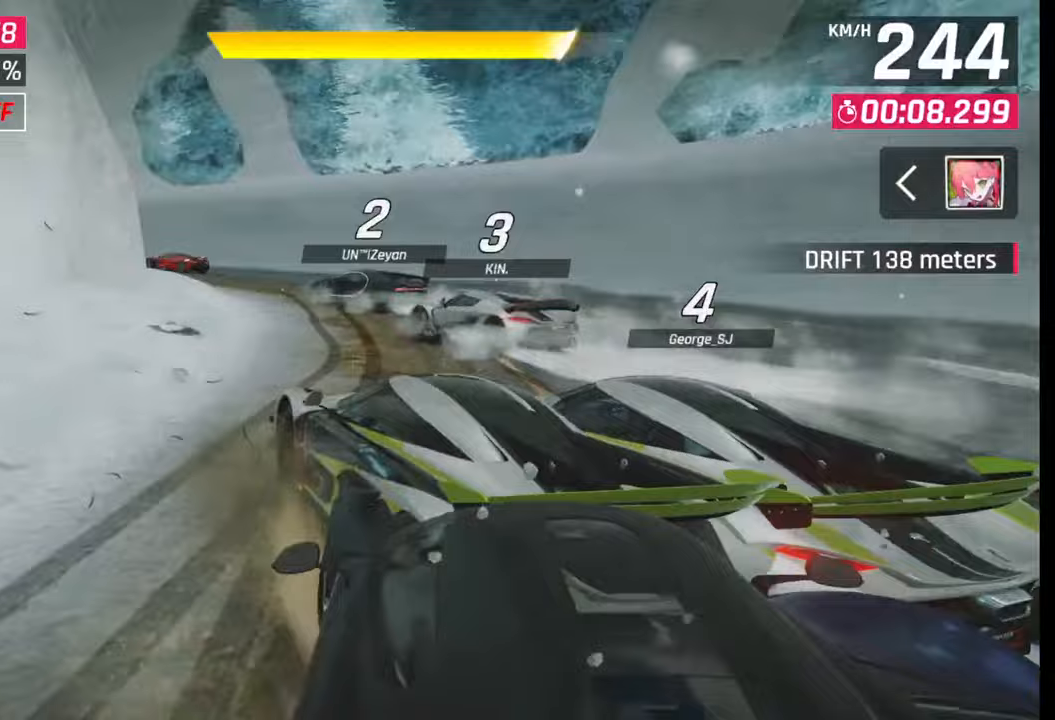
{"buttons": [], "left_stick": "left", "right_stick": "center", "events": [[50, "left_stick", "center"], [100, "left_stick", "left"]]}
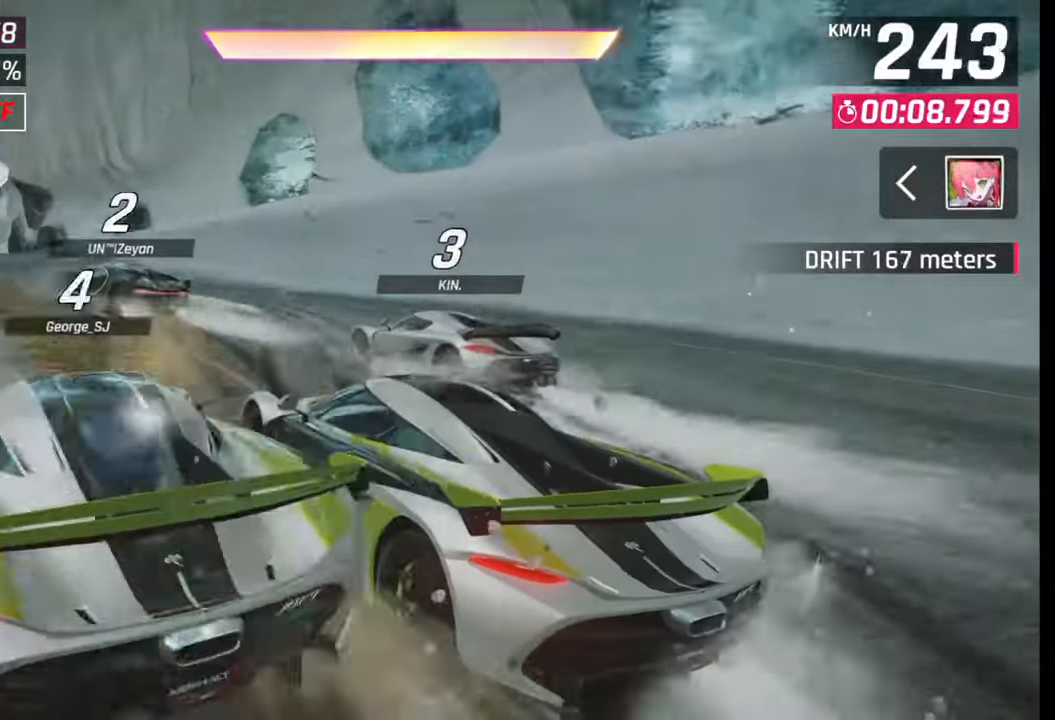
{"buttons": [], "left_stick": "center", "right_stick": "center", "events": [[417, "SQUARE", "down"], [417, "left_stick", "center"], [500, "SQUARE", "up"]]}
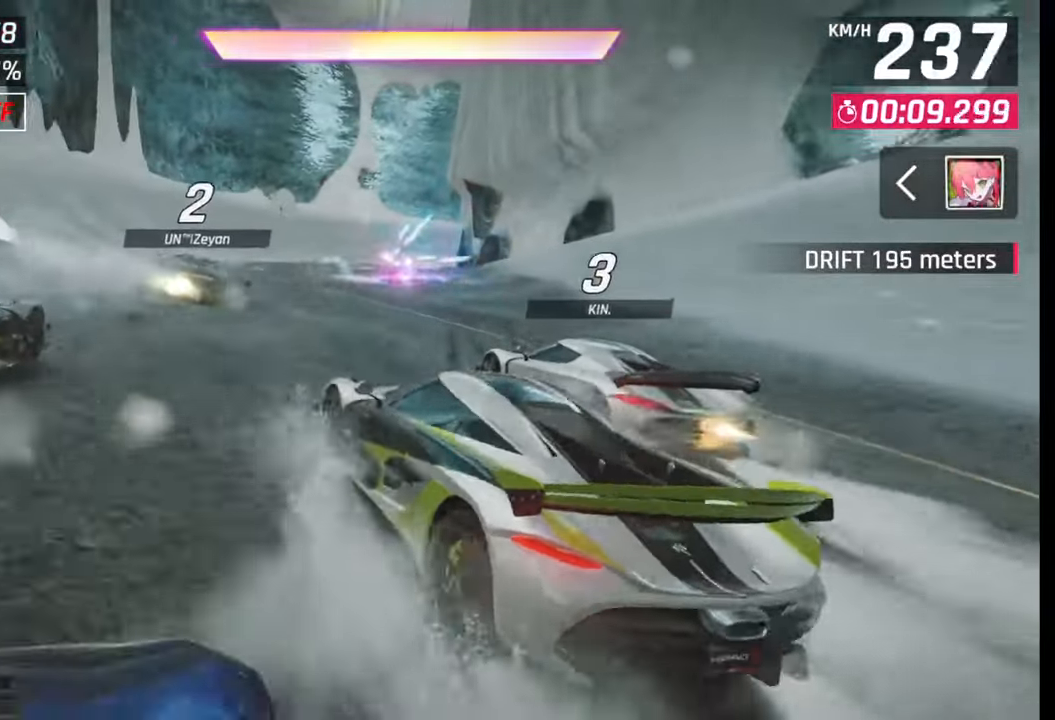
{"buttons": [], "left_stick": "right", "right_stick": "center", "events": [[167, "CROSS", "down"], [167, "R1", "down"], [250, "CROSS", "up"], [250, "R1", "up"], [483, "left_stick", "right"]]}
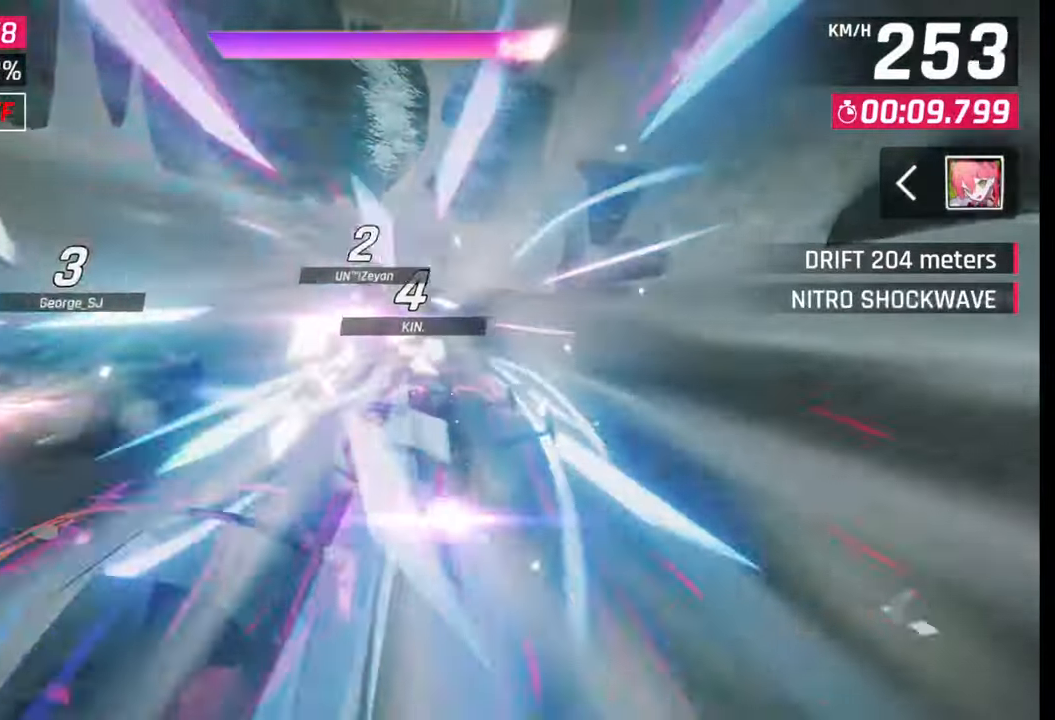
{"buttons": [], "left_stick": "right", "right_stick": "center", "events": [[283, "SQUARE", "down"], [383, "SQUARE", "up"]]}
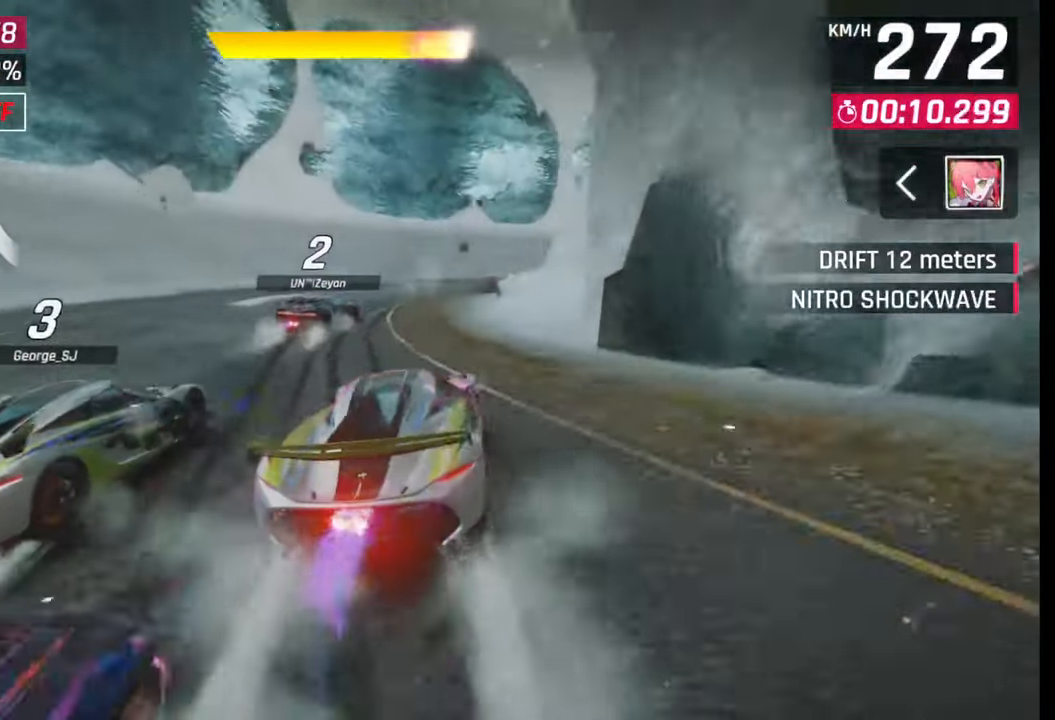
{"buttons": [], "left_stick": "right", "right_stick": "center", "events": []}
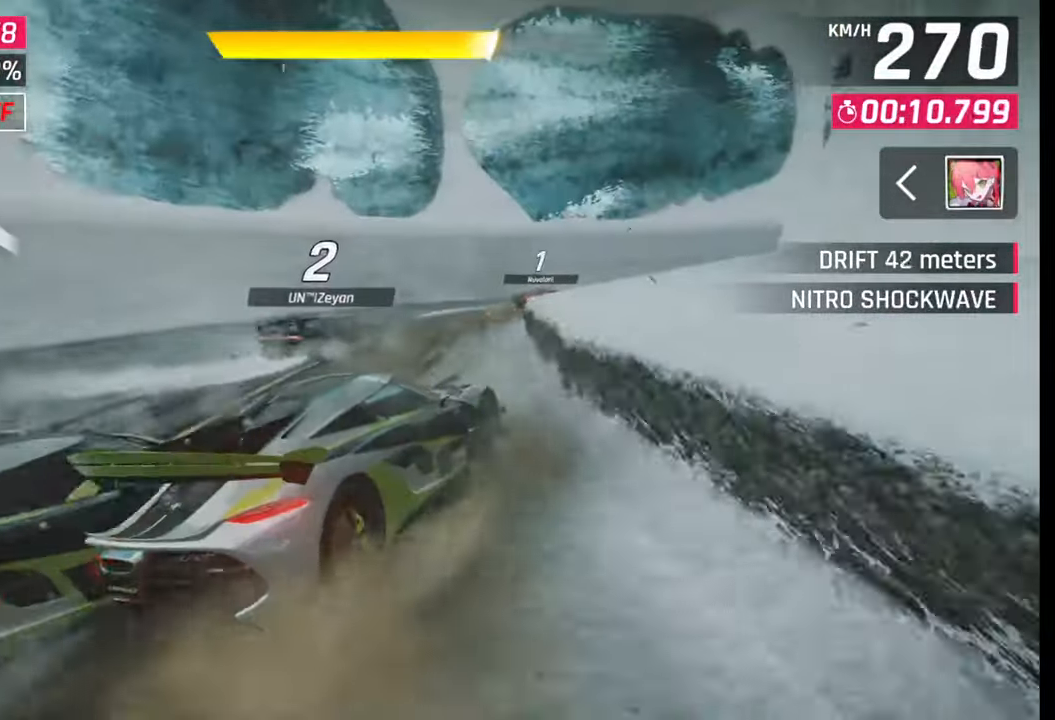
{"buttons": [], "left_stick": "right", "right_stick": "center", "events": []}
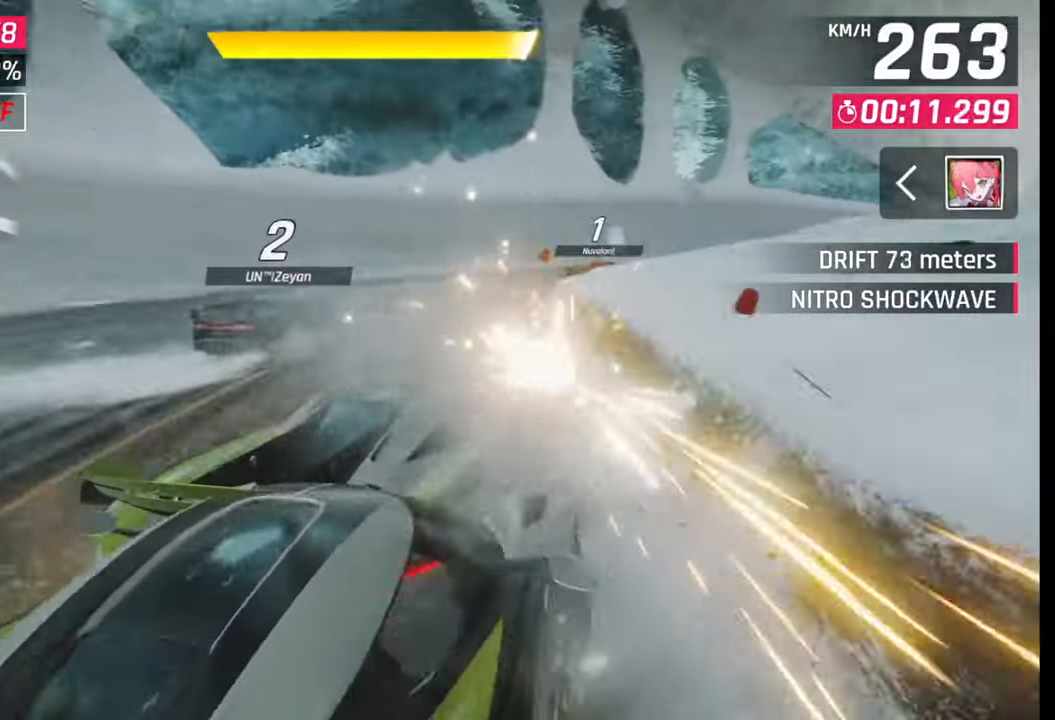
{"buttons": [], "left_stick": "right", "right_stick": "center", "events": []}
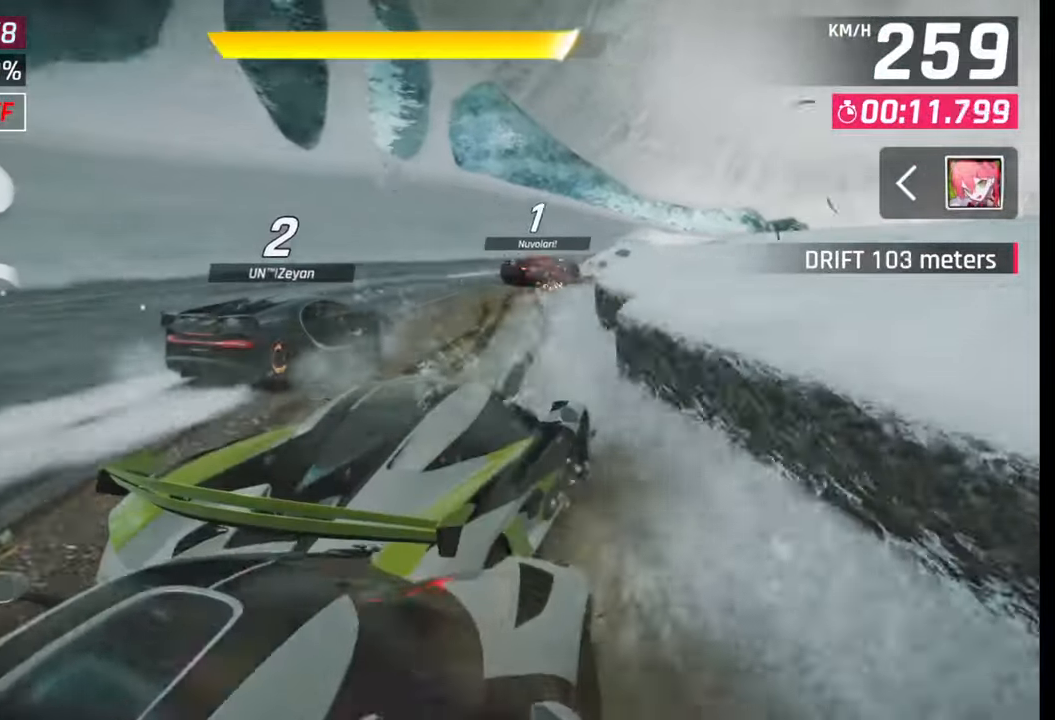
{"buttons": [], "left_stick": "right", "right_stick": "center", "events": []}
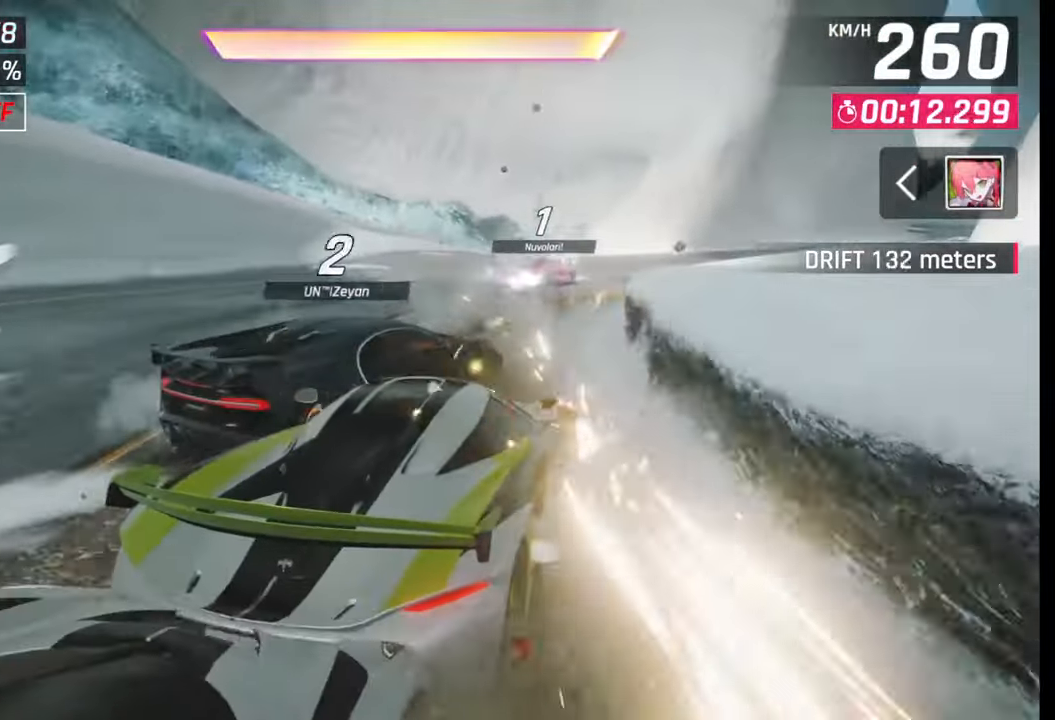
{"buttons": [], "left_stick": "center", "right_stick": "center", "events": [[483, "left_stick", "center"]]}
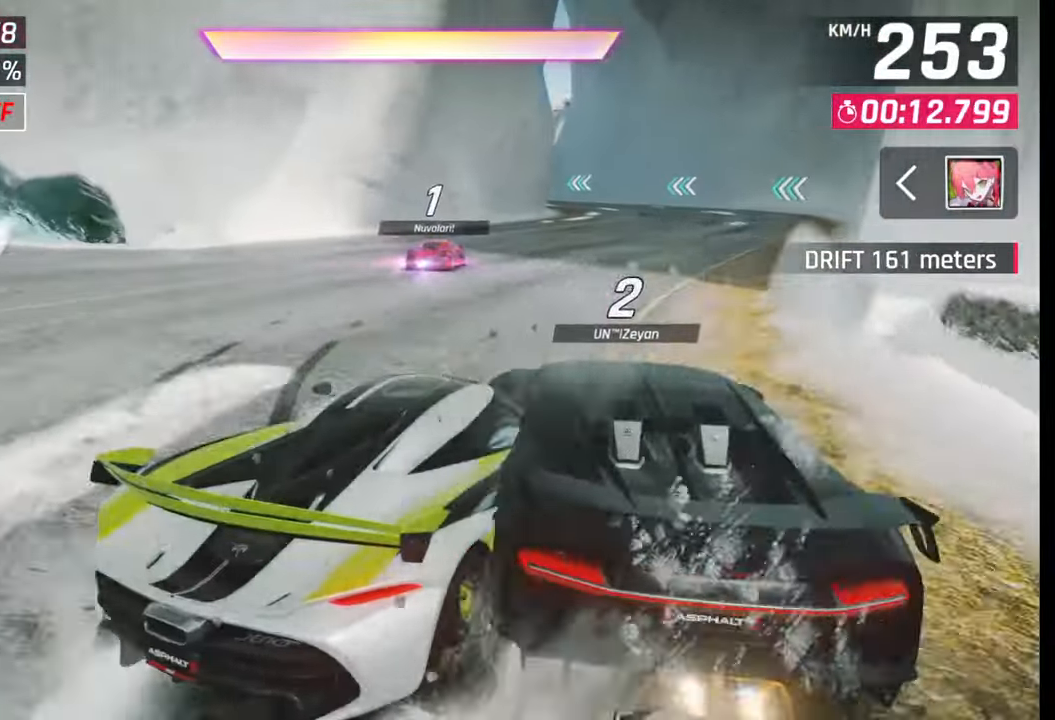
{"buttons": [], "left_stick": "right", "right_stick": "center", "events": [[17, "SQUARE", "down"], [67, "SQUARE", "up"], [183, "left_stick", "right"], [217, "CROSS", "down"], [217, "R1", "down"], [300, "CROSS", "up"], [300, "R1", "up"]]}
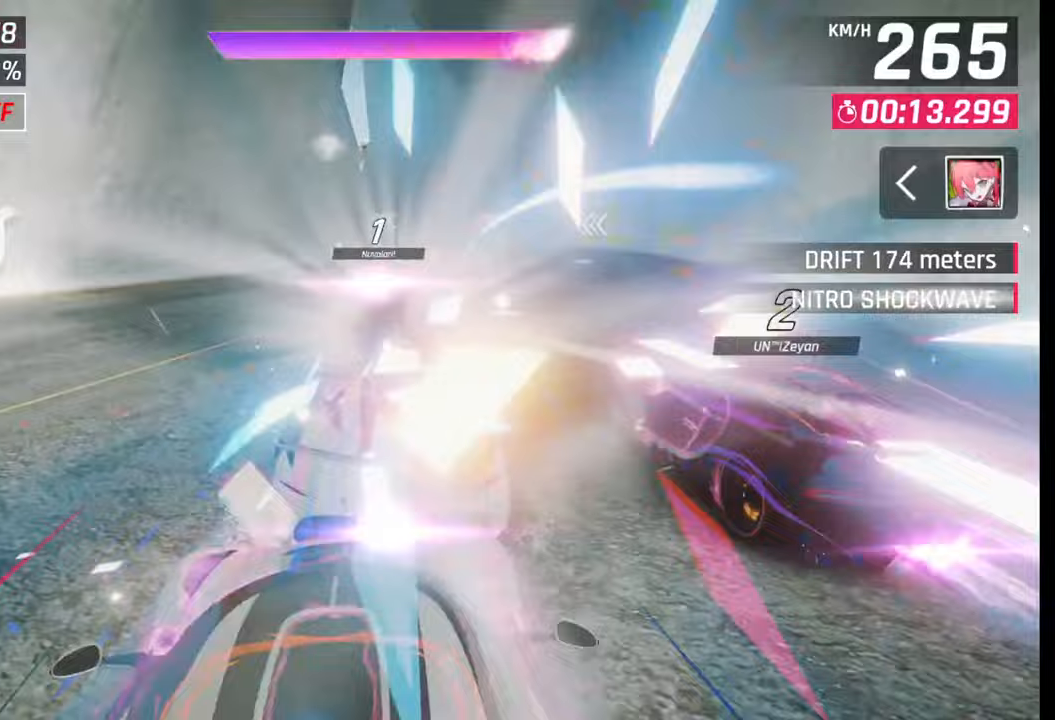
{"buttons": ["SQUARE"], "left_stick": "center", "right_stick": "center", "events": [[17, "left_stick", "center"], [483, "SQUARE", "down"]]}
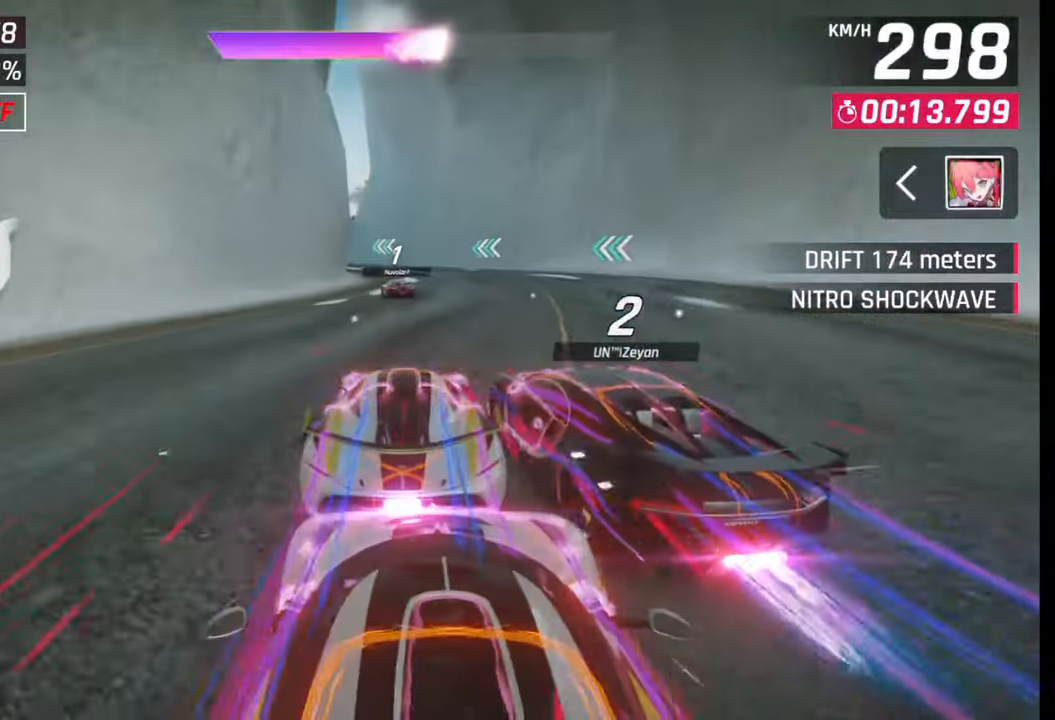
{"buttons": [], "left_stick": "left", "right_stick": "center", "events": [[33, "SQUARE", "up"], [300, "left_stick", "left"]]}
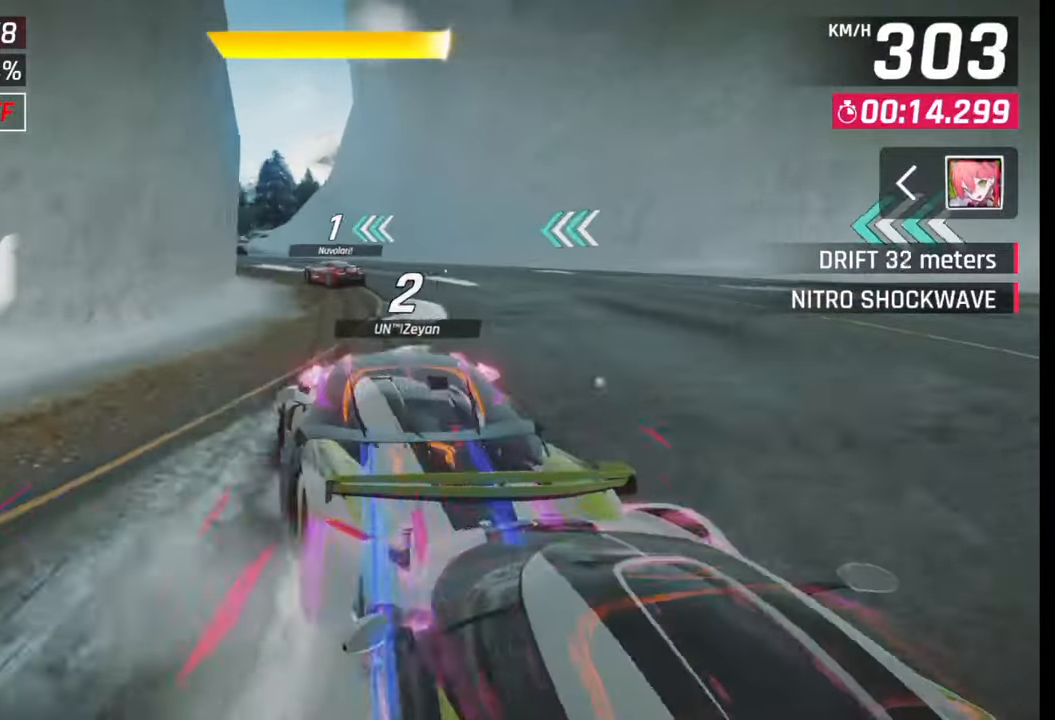
{"buttons": [], "left_stick": "left", "right_stick": "center", "events": []}
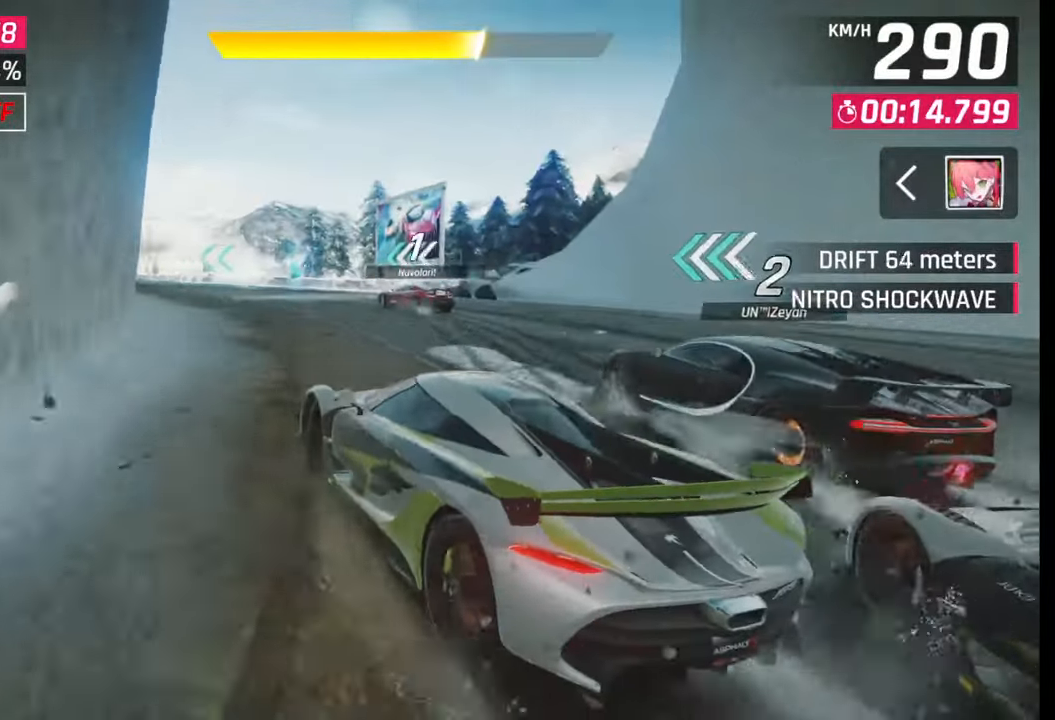
{"buttons": [], "left_stick": "left", "right_stick": "center", "events": []}